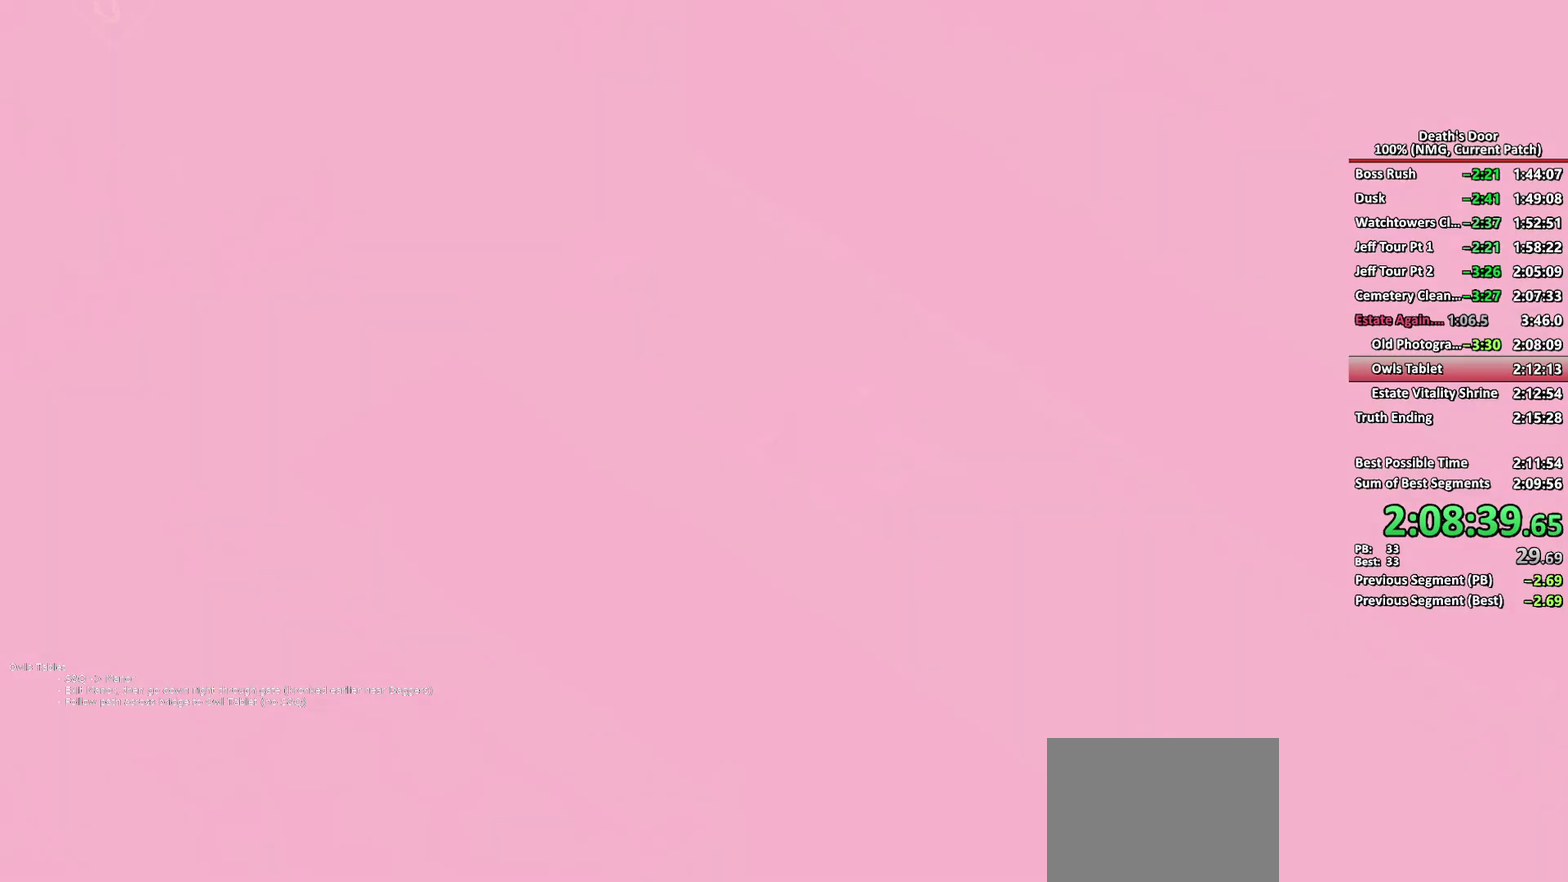
Gameplay with a controller (Xbox layout); each line is a JSON object with the inputs held at the frame after it. "events" lists button and stick changes between this image and that frame as [ms after this image, input, new state], when the widget could be followed in between.
{"buttons": [], "left_stick": "up-right", "right_stick": "center", "events": [[183, "left_stick", "up-right"]]}
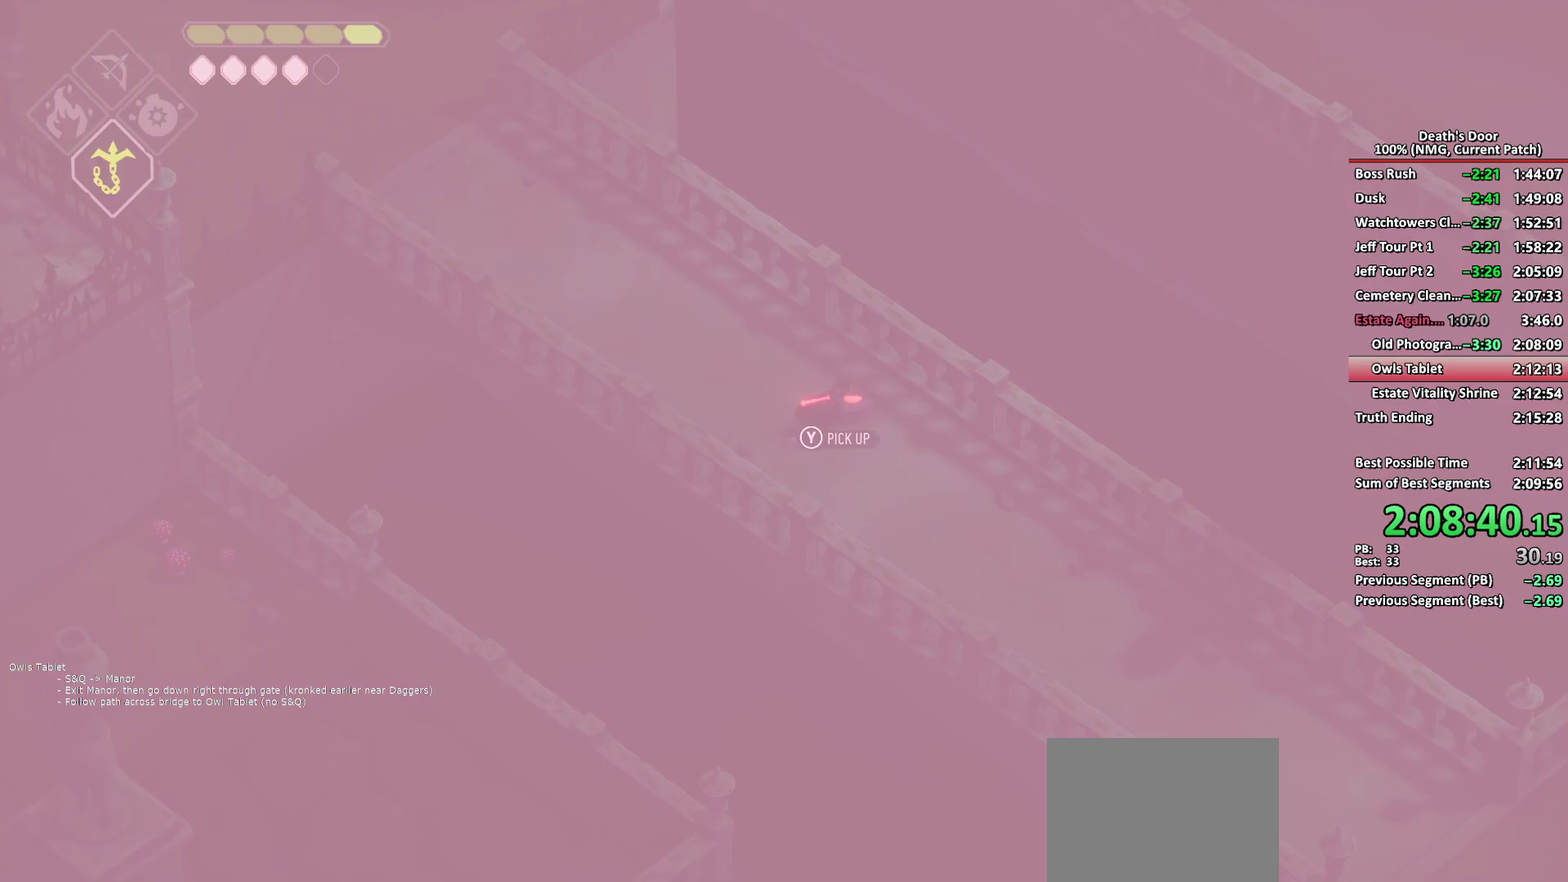
{"buttons": ["A"], "left_stick": "down-right", "right_stick": "center", "events": [[50, "Y", "down"], [50, "left_stick", "right"], [100, "left_stick", "down-right"], [133, "Y", "up"], [183, "X", "down"], [267, "X", "up"], [317, "A", "down"], [400, "A", "up"], [450, "A", "down"]]}
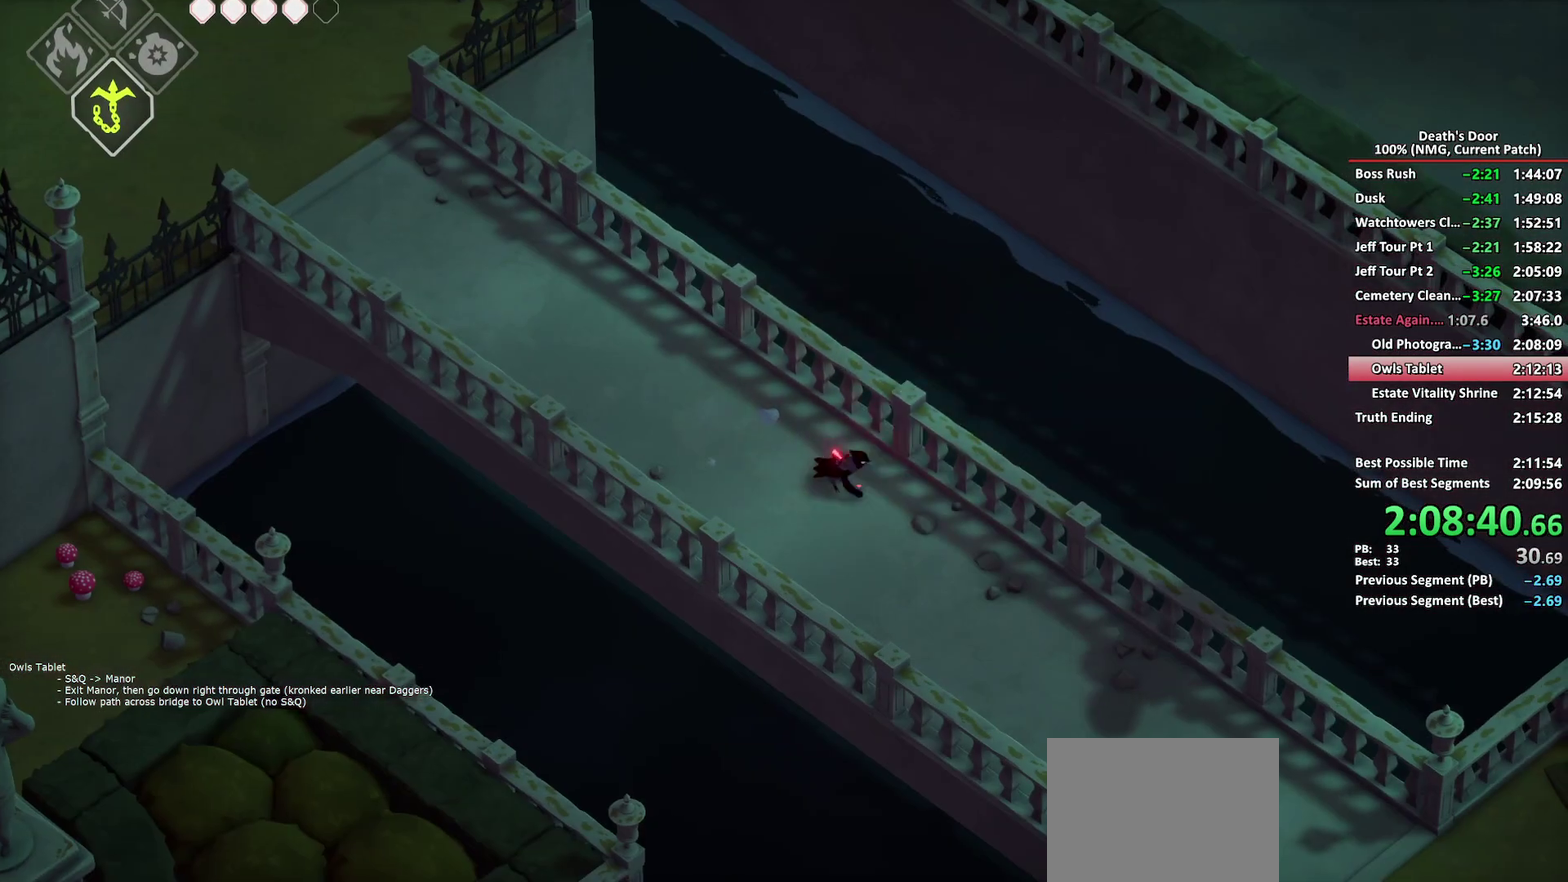
{"buttons": ["A"], "left_stick": "down-right", "right_stick": "center", "events": [[17, "A", "up"], [83, "A", "down"], [150, "A", "up"], [217, "A", "down"], [300, "A", "up"], [367, "A", "down"], [433, "A", "up"], [483, "A", "down"]]}
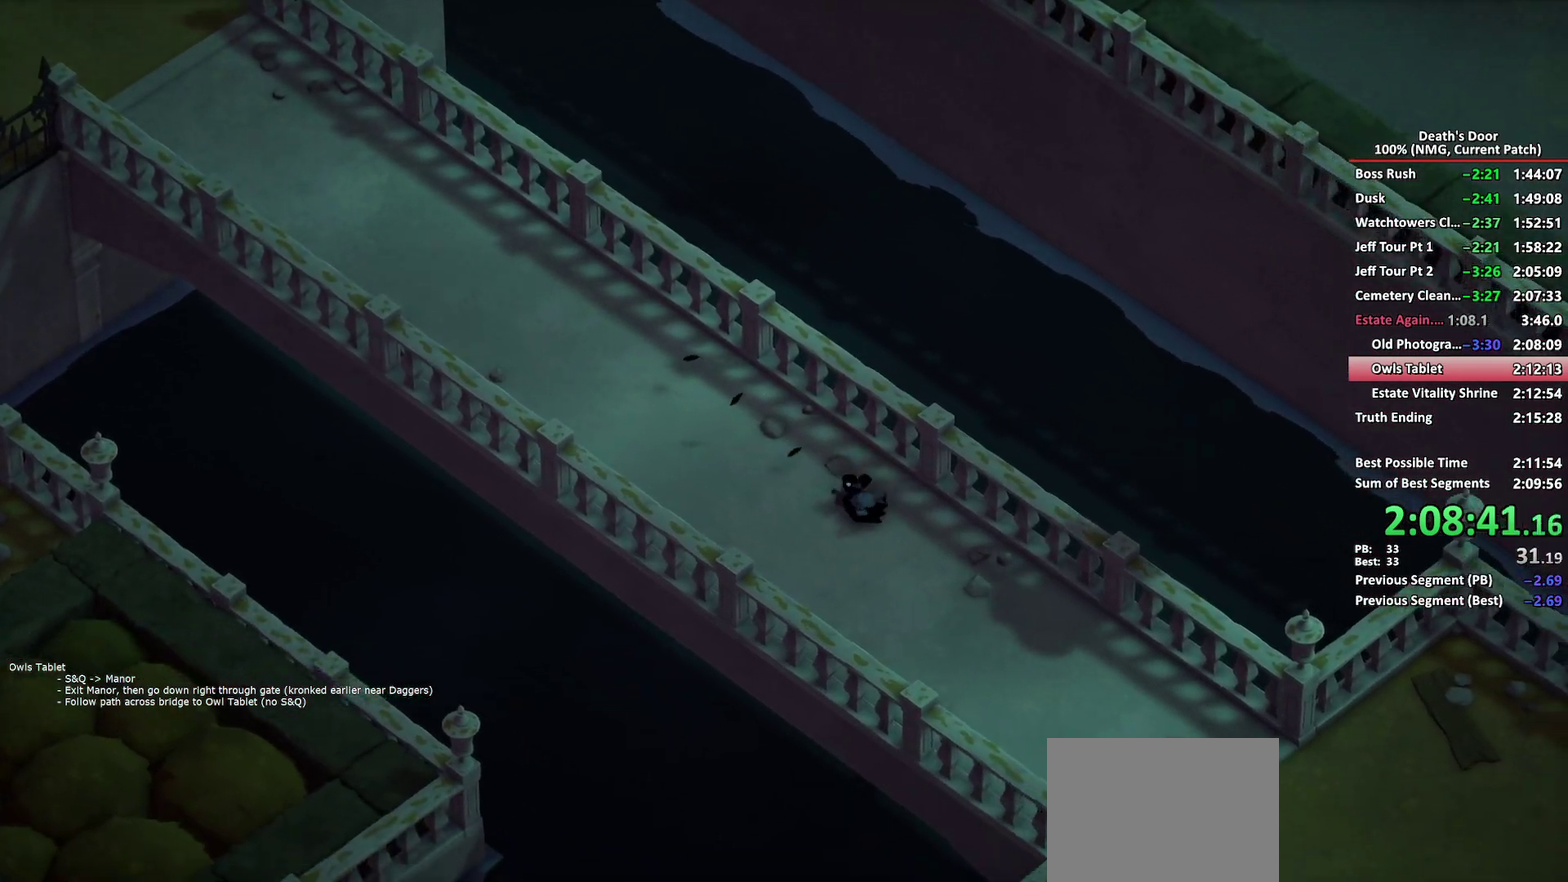
{"buttons": [], "left_stick": "down-right", "right_stick": "center", "events": [[100, "A", "up"]]}
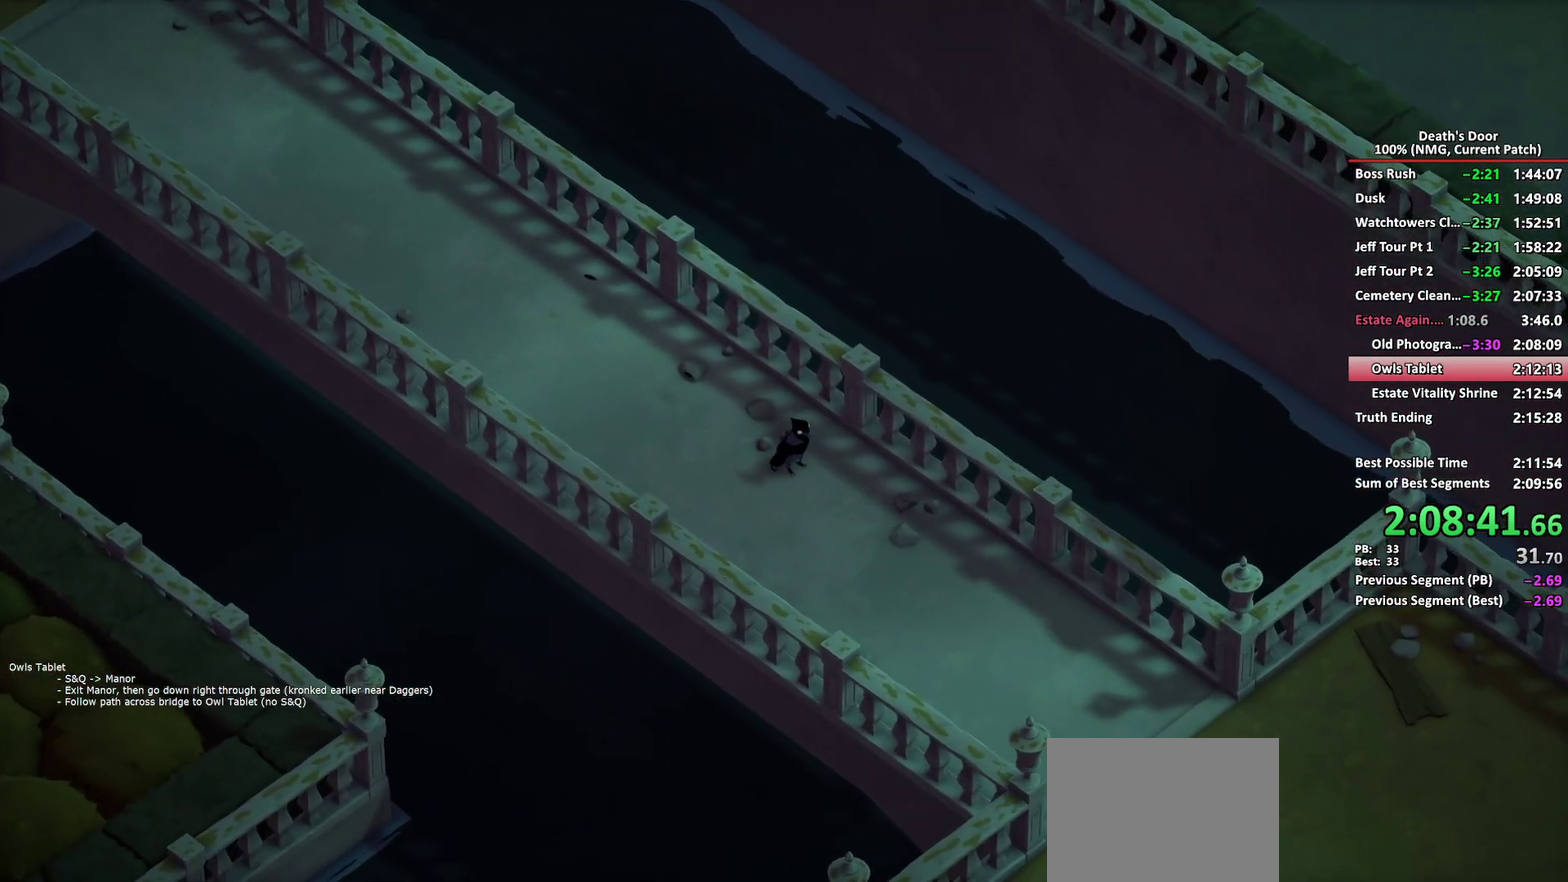
{"buttons": ["A"], "left_stick": "down-right", "right_stick": "center", "events": [[50, "A", "down"], [100, "A", "up"], [183, "A", "down"], [250, "A", "up"], [317, "A", "down"], [400, "A", "up"], [467, "A", "down"]]}
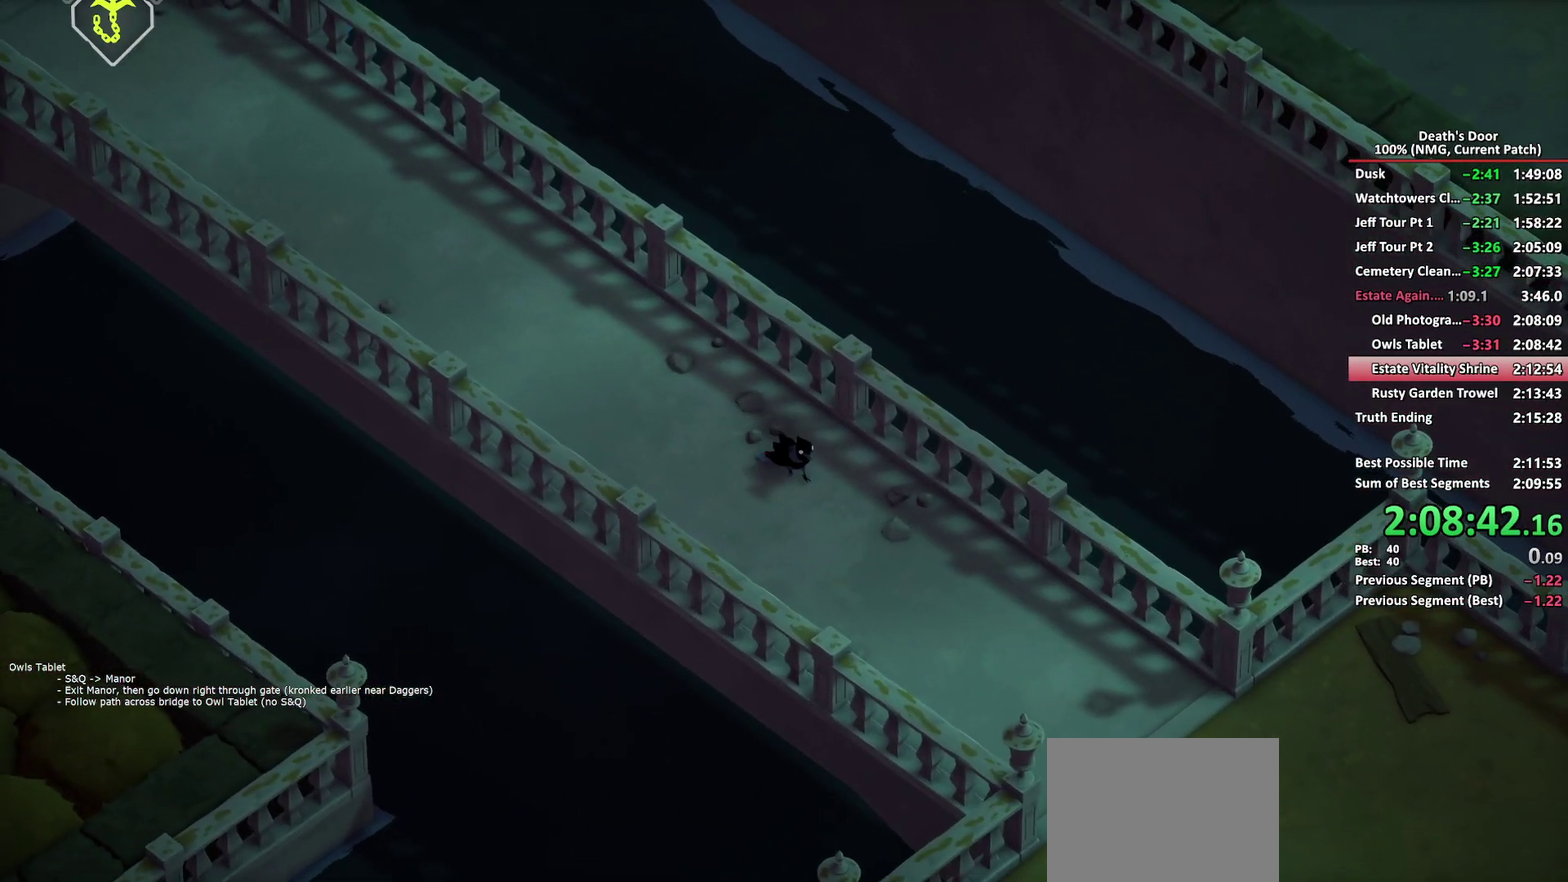
{"buttons": [], "left_stick": "down-right", "right_stick": "center", "events": [[33, "A", "up"], [117, "A", "down"], [183, "A", "up"], [233, "A", "down"], [483, "A", "up"]]}
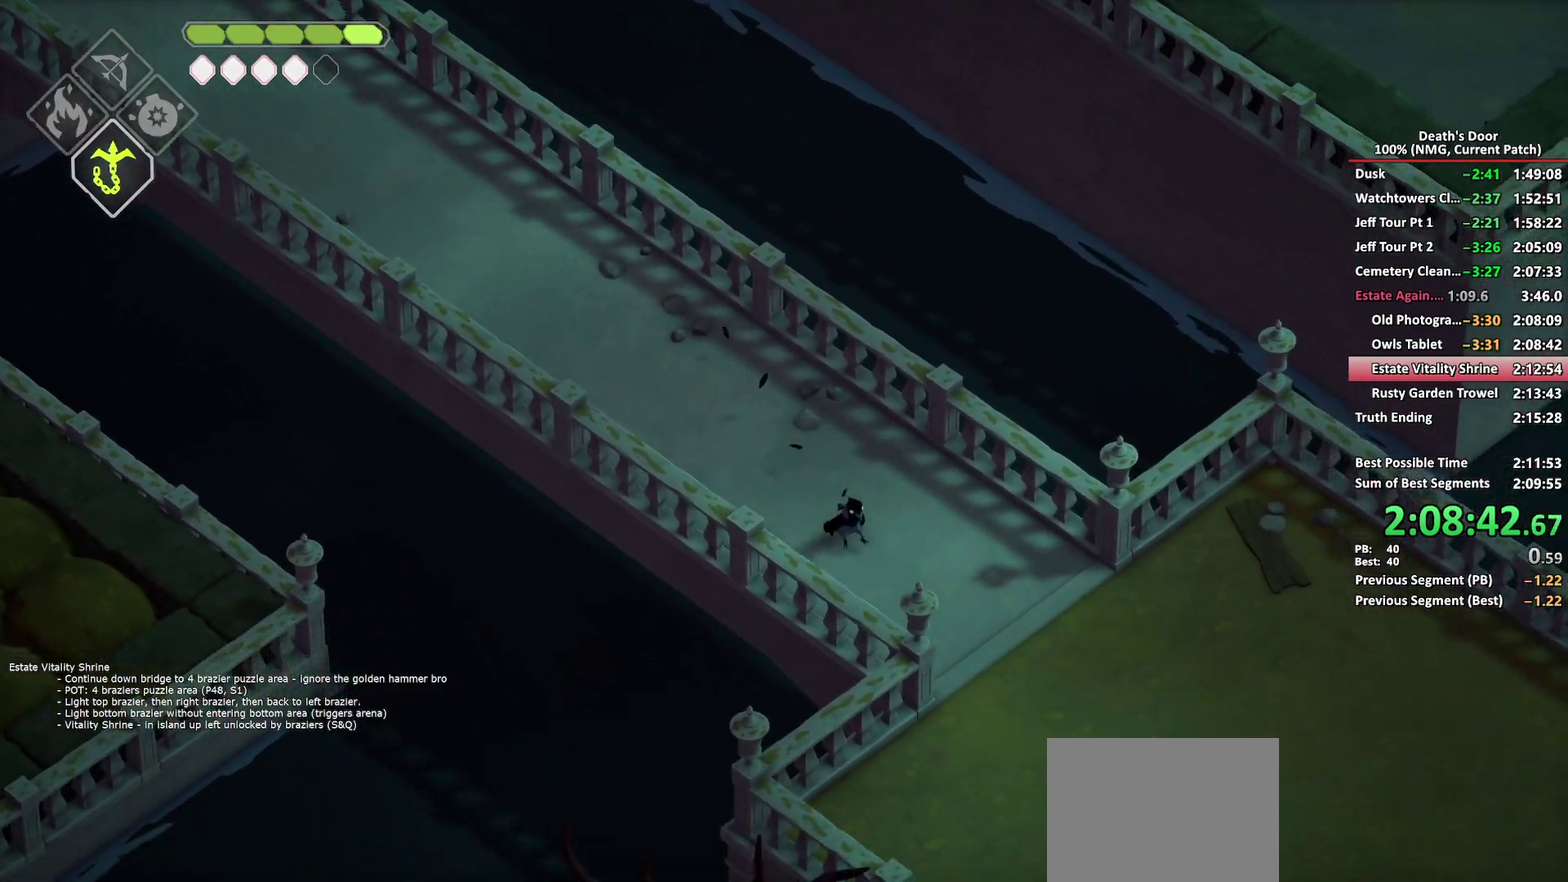
{"buttons": [], "left_stick": "down-right", "right_stick": "center", "events": [[267, "A", "down"], [333, "A", "up"], [417, "A", "down"], [483, "A", "up"]]}
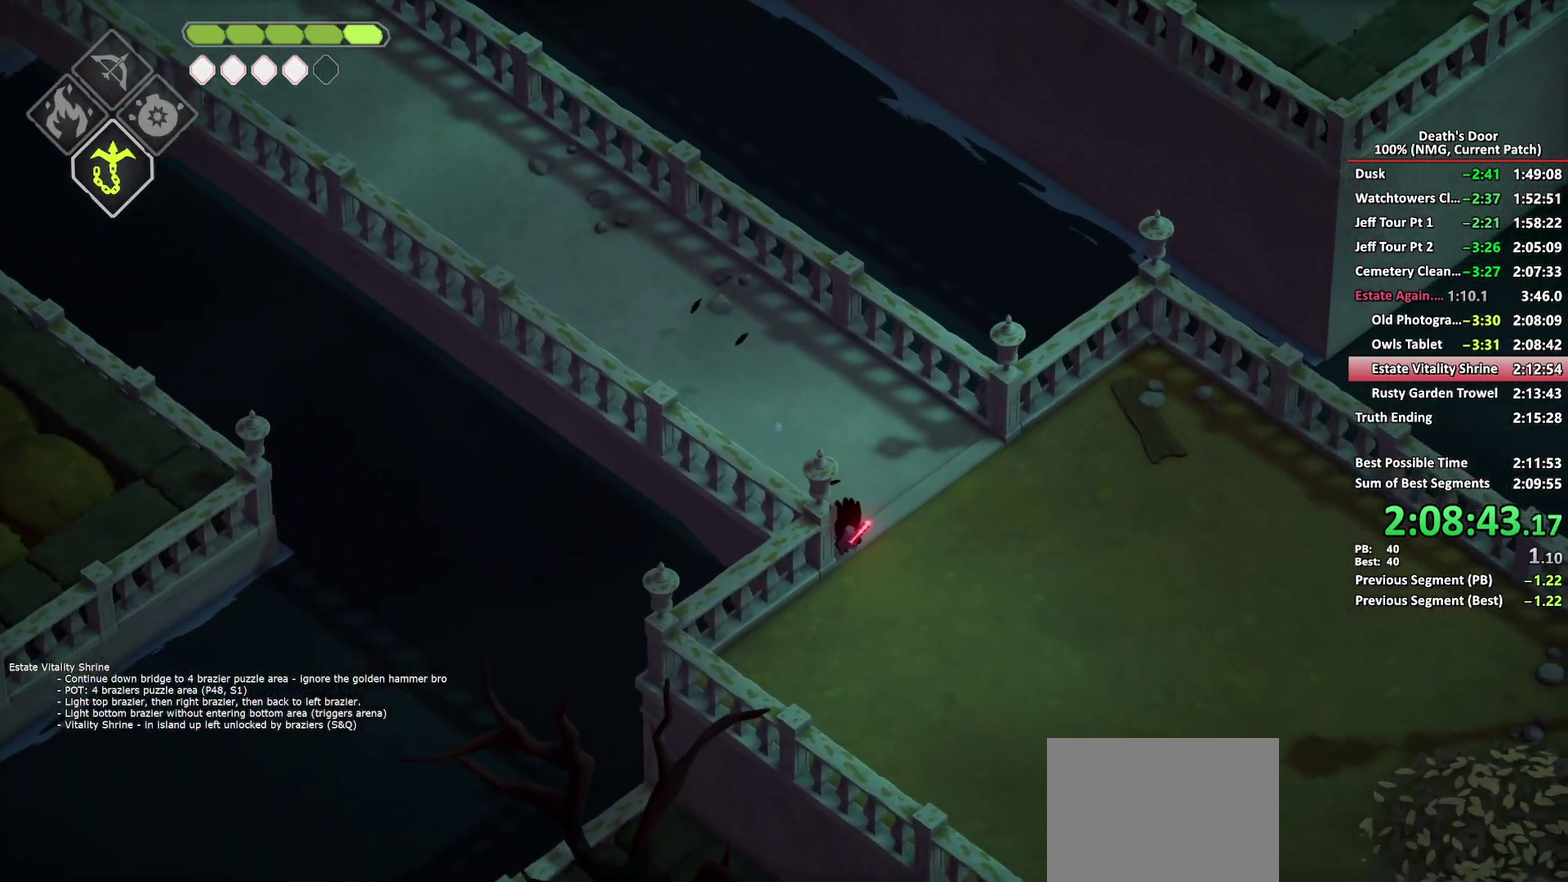
{"buttons": [], "left_stick": "down-right", "right_stick": "center", "events": [[50, "A", "down"], [167, "A", "up"]]}
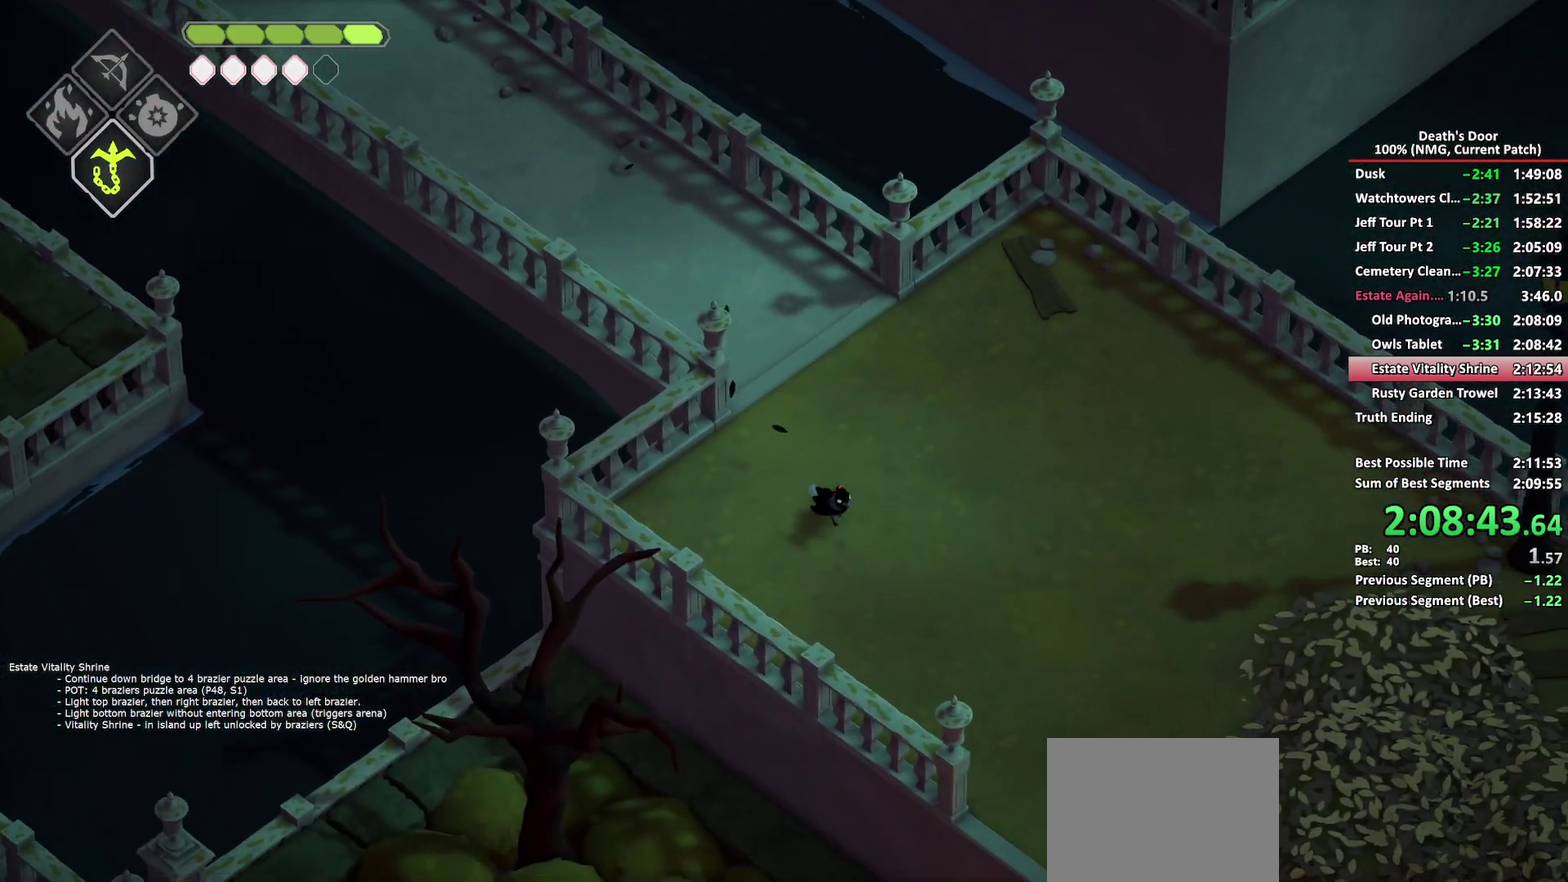
{"buttons": [], "left_stick": "down-right", "right_stick": "center", "events": [[83, "A", "down"], [167, "A", "up"], [233, "A", "down"], [300, "A", "up"], [367, "A", "down"], [467, "A", "up"]]}
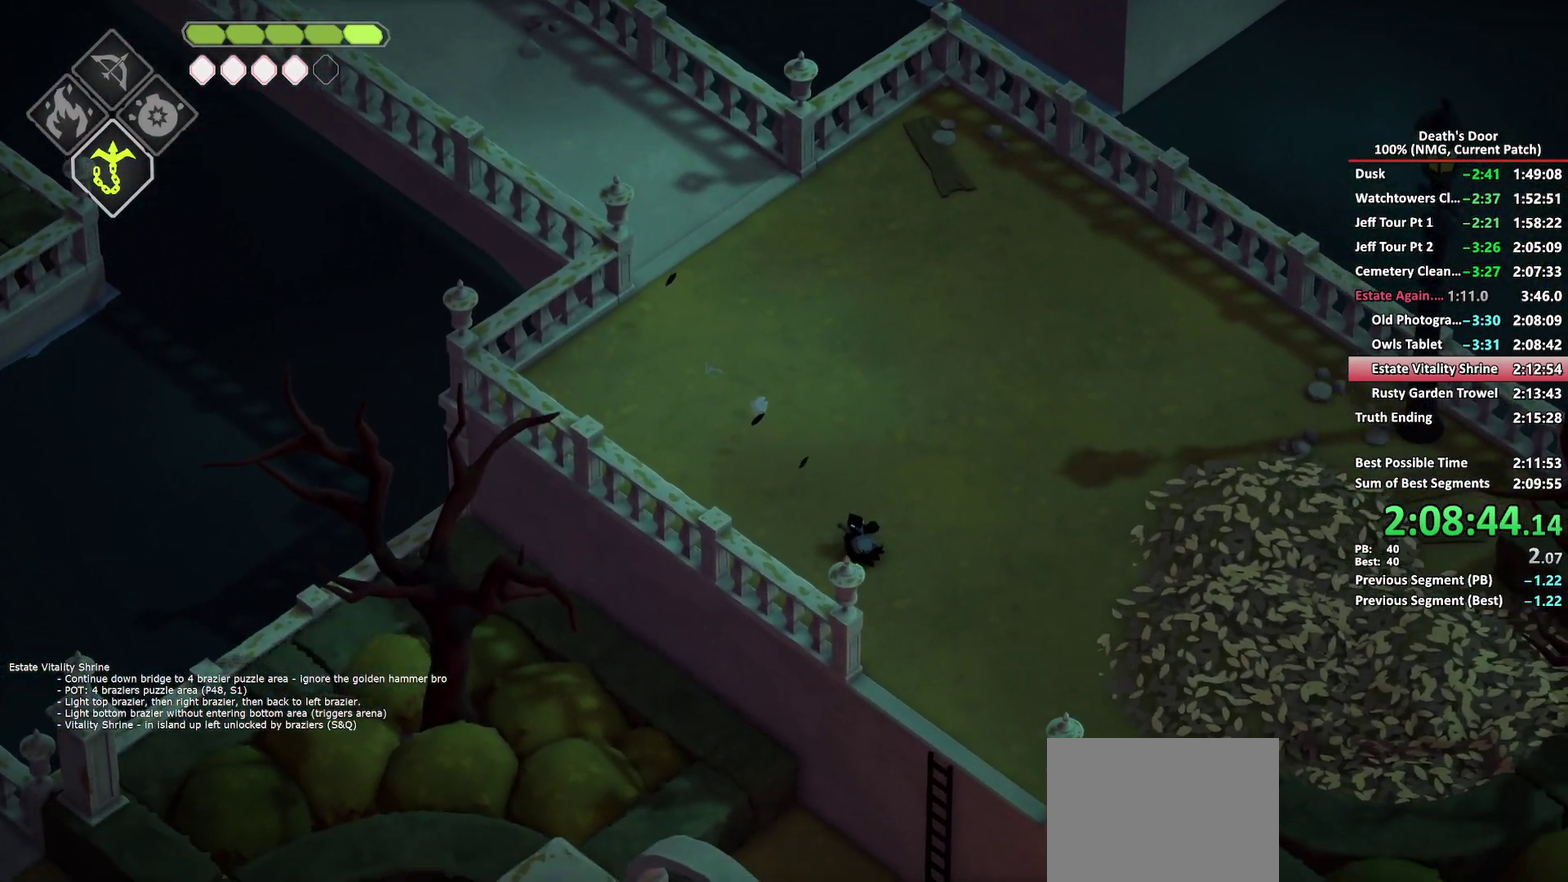
{"buttons": ["A"], "left_stick": "down", "right_stick": "center", "events": [[17, "A", "down"], [133, "A", "up"], [133, "left_stick", "down"], [500, "A", "down"]]}
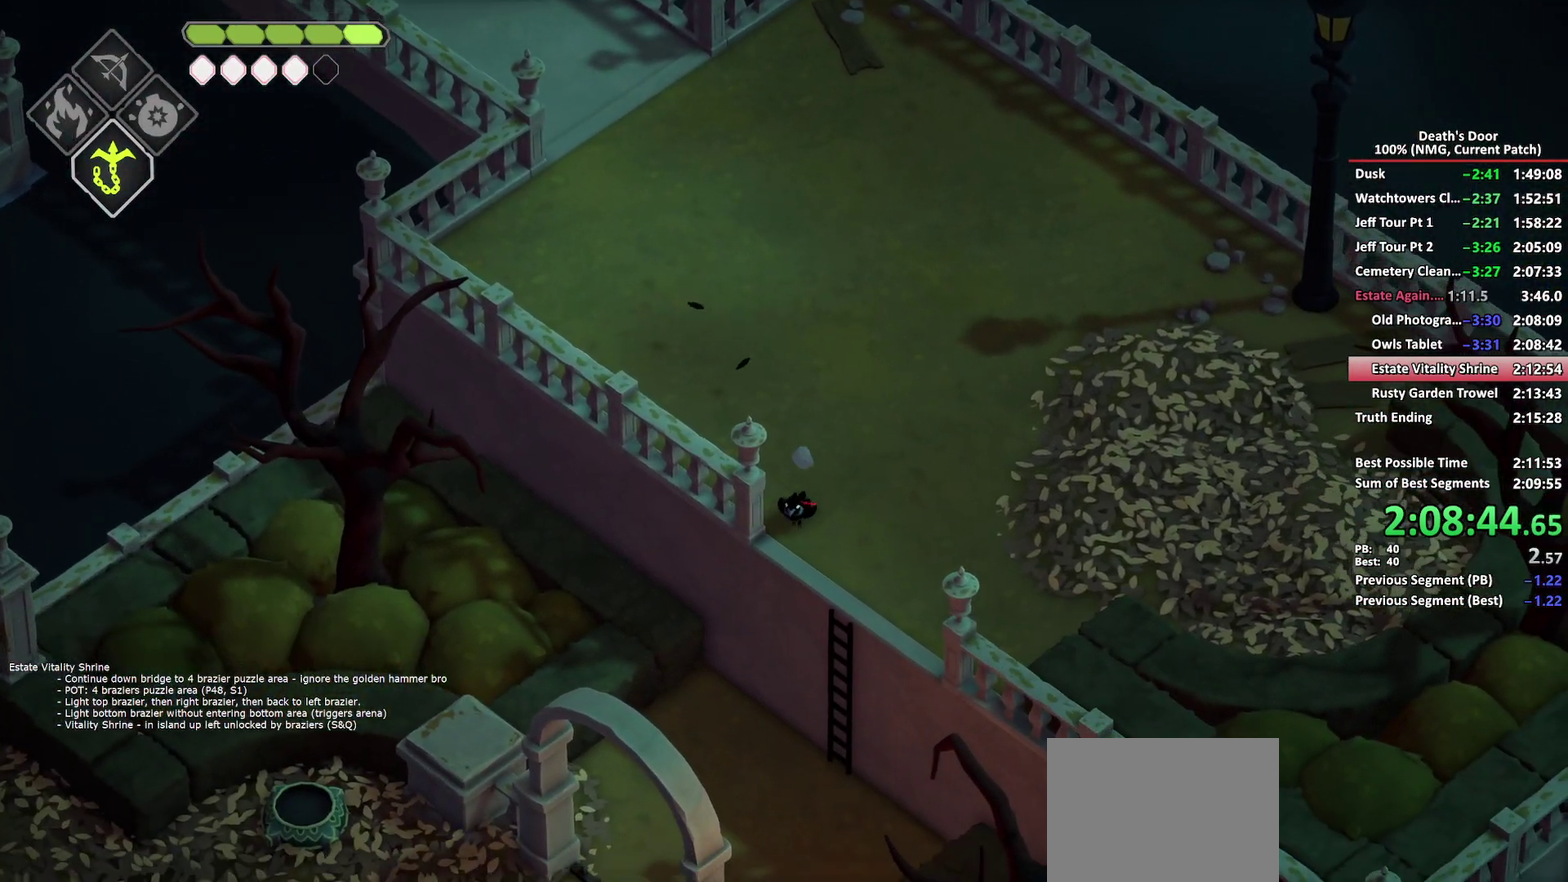
{"buttons": ["A"], "left_stick": "down-left", "right_stick": "center", "events": [[83, "A", "up"], [133, "left_stick", "down-left"], [150, "A", "down"], [233, "A", "up"], [283, "A", "down"]]}
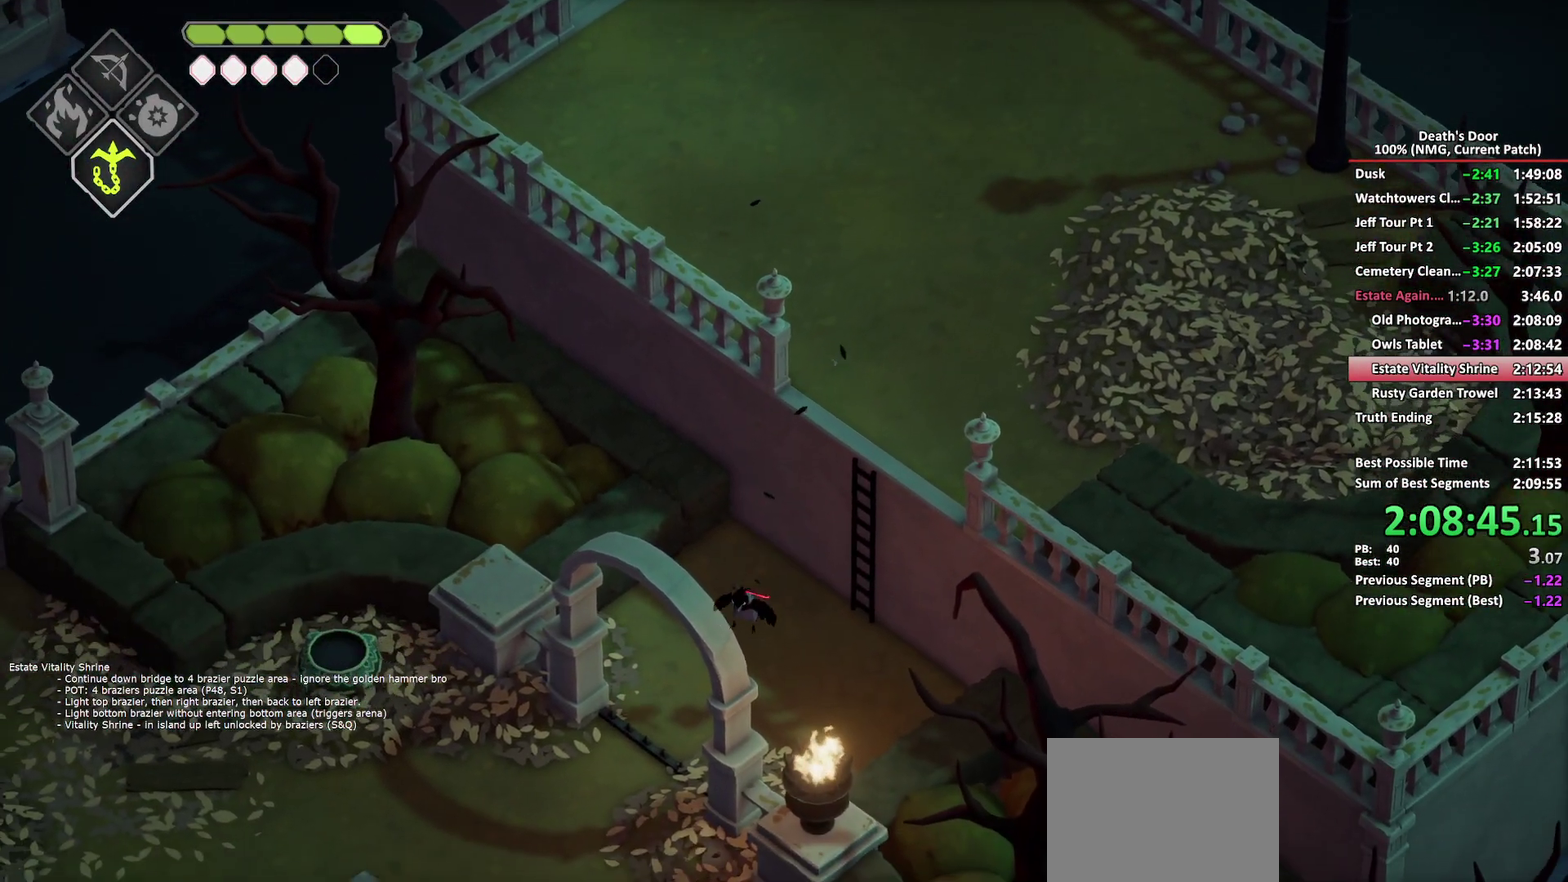
{"buttons": [], "left_stick": "left", "right_stick": "center", "events": [[33, "A", "up"], [383, "left_stick", "left"]]}
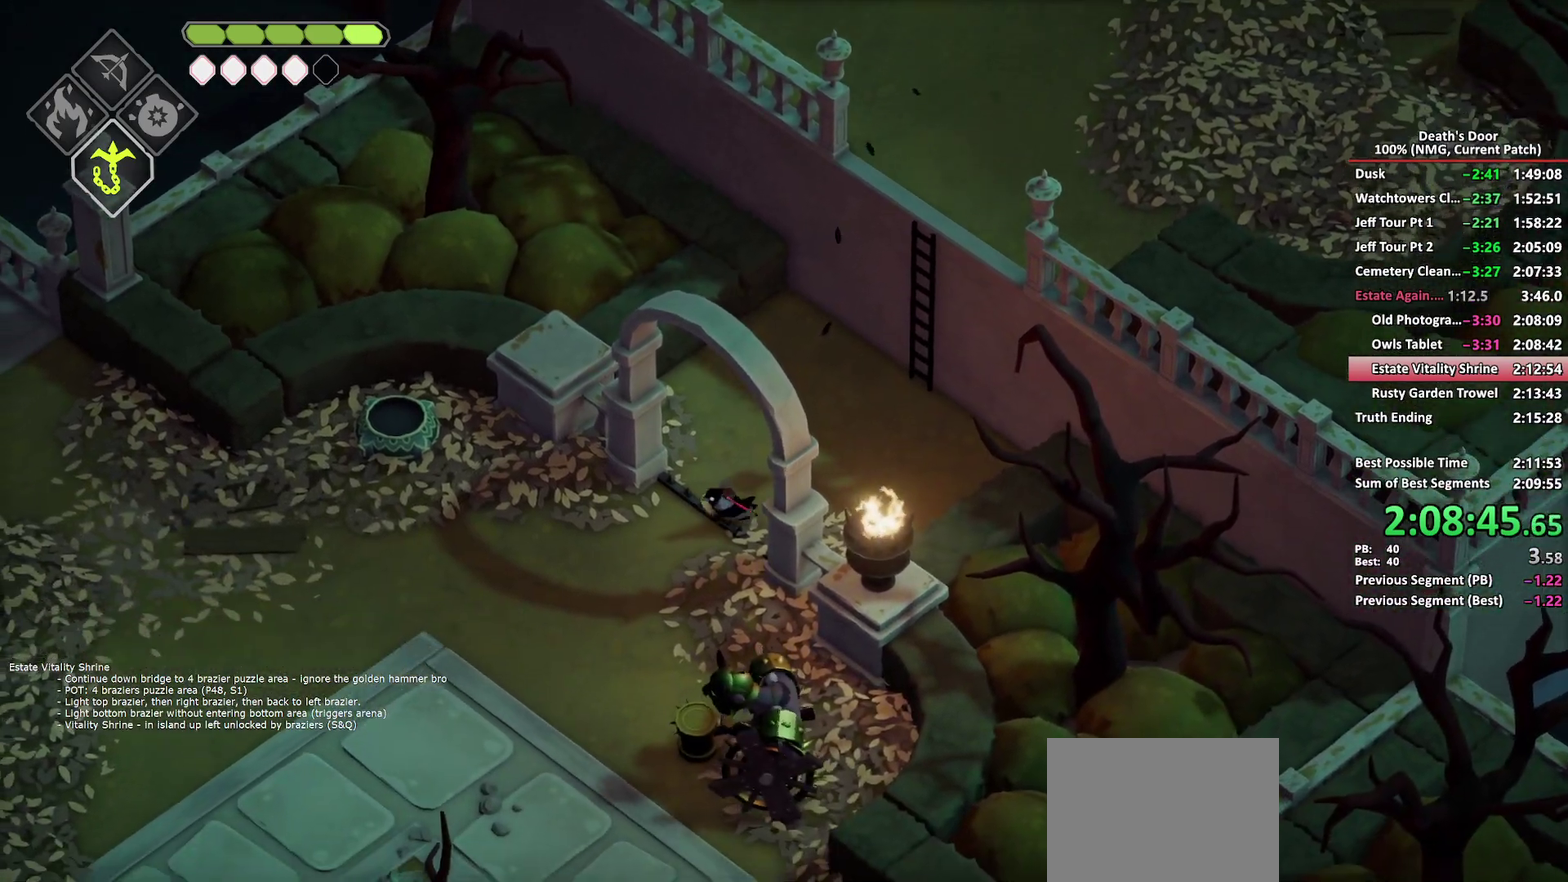
{"buttons": ["A"], "left_stick": "up-left", "right_stick": "center", "events": [[150, "A", "down"], [167, "left_stick", "up-left"], [233, "A", "up"], [300, "A", "down"], [383, "A", "up"], [433, "A", "down"]]}
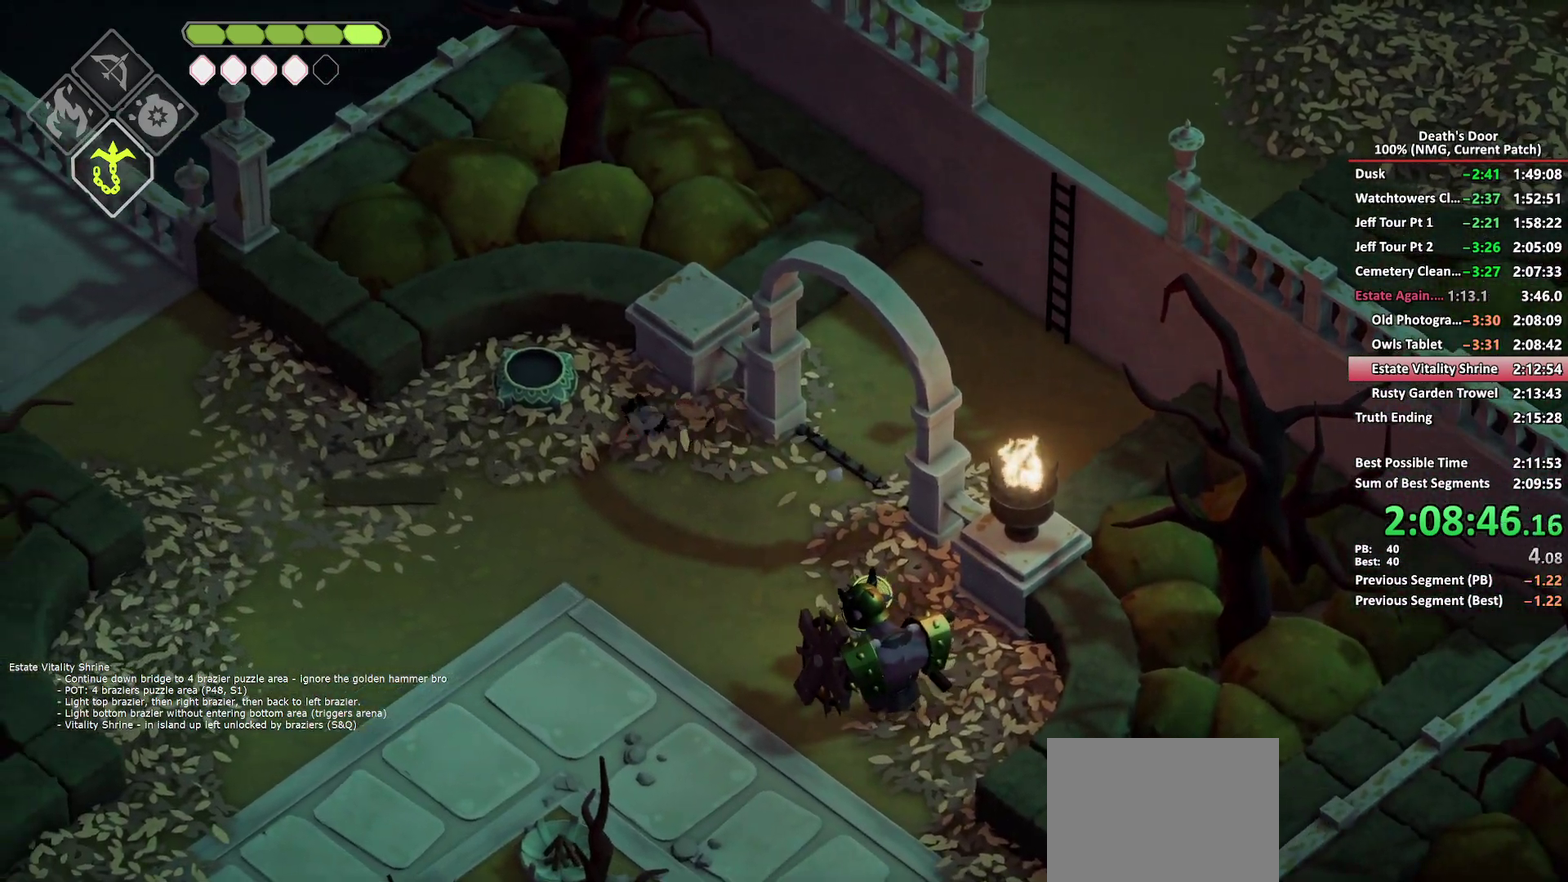
{"buttons": ["A"], "left_stick": "down-right", "right_stick": "center", "events": [[17, "A", "up"], [50, "left_stick", "left"], [150, "Y", "down"], [167, "left_stick", "down-left"], [233, "Y", "up"], [233, "left_stick", "down"], [333, "left_stick", "down-right"], [467, "A", "down"]]}
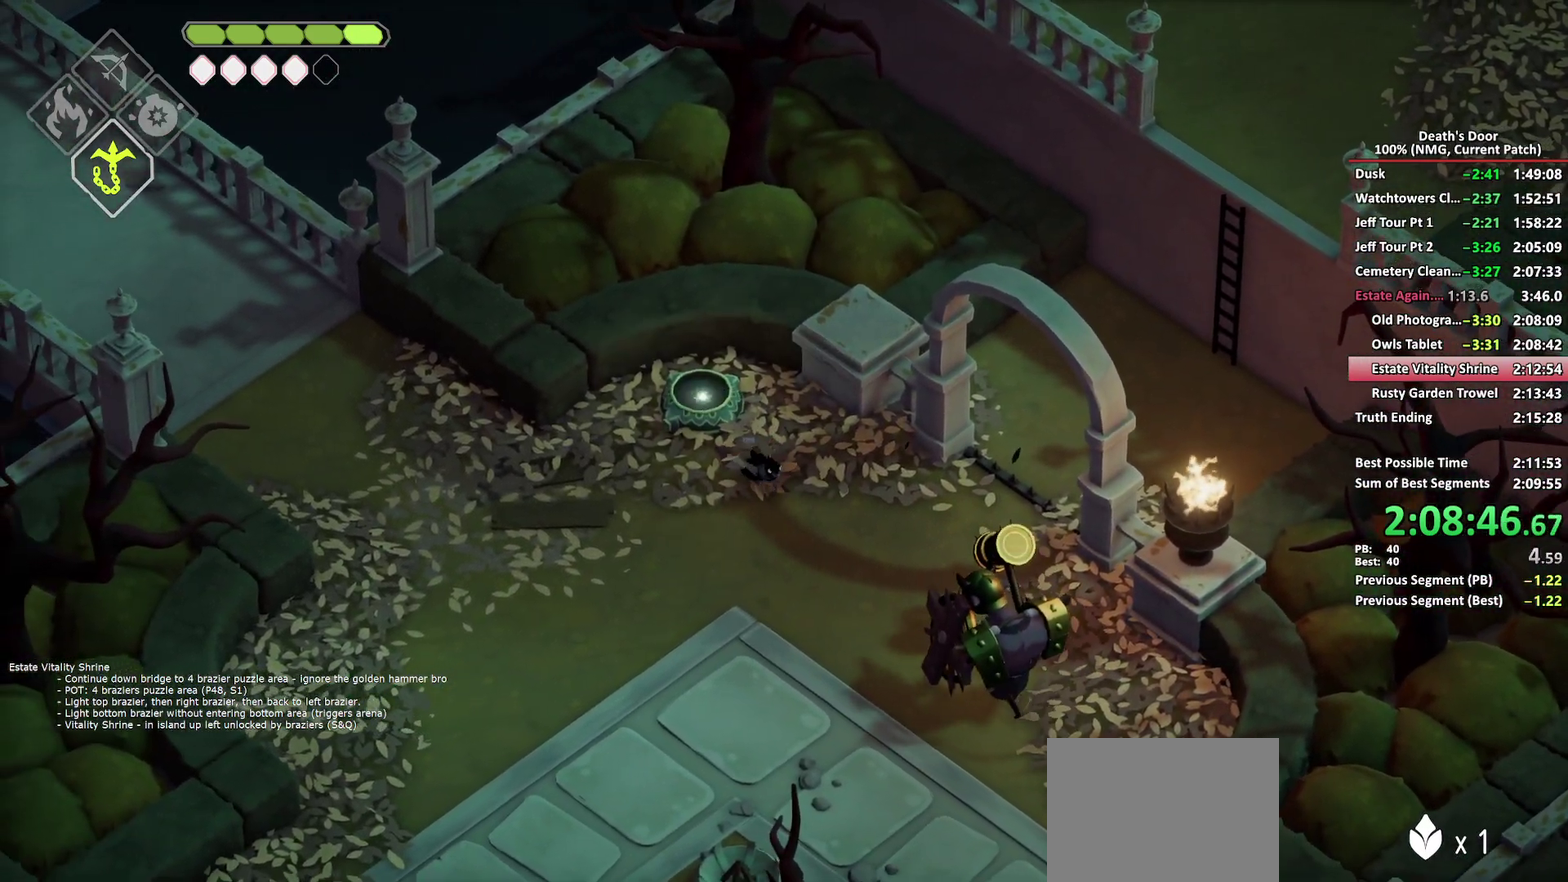
{"buttons": ["X"], "left_stick": "right", "right_stick": "center", "events": [[50, "A", "up"], [117, "A", "down"], [200, "A", "up"], [417, "left_stick", "right"], [433, "X", "down"]]}
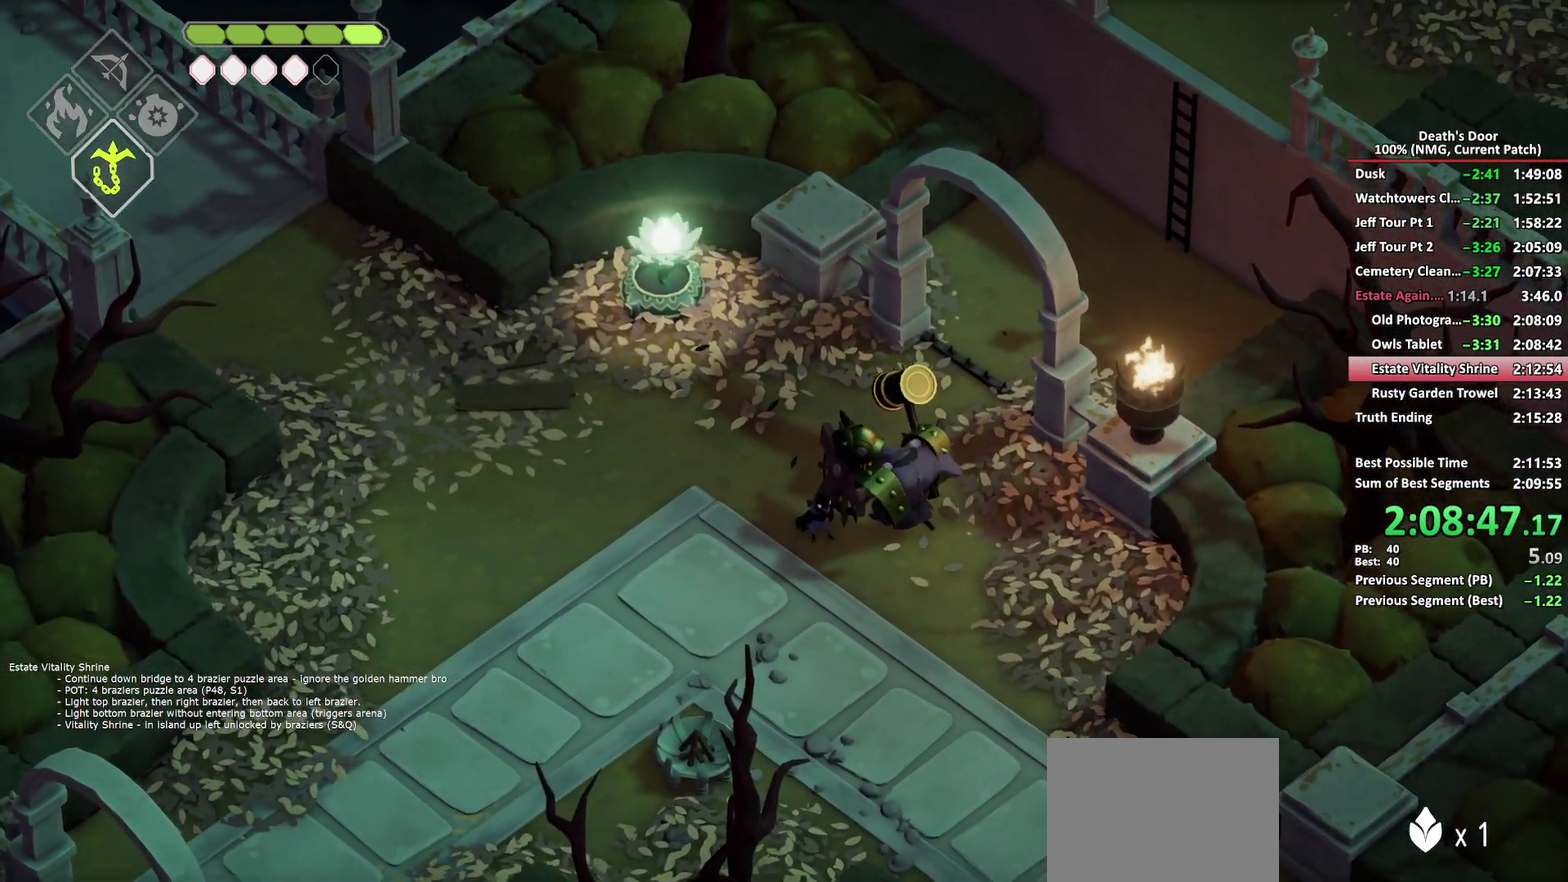
{"buttons": ["A"], "left_stick": "down-right", "right_stick": "center", "events": [[50, "X", "up"], [50, "left_stick", "up-right"], [100, "X", "down"], [167, "X", "up"], [233, "left_stick", "down-right"], [317, "A", "down"], [333, "left_stick", "down"], [417, "A", "up"], [467, "A", "down"], [467, "left_stick", "down-right"]]}
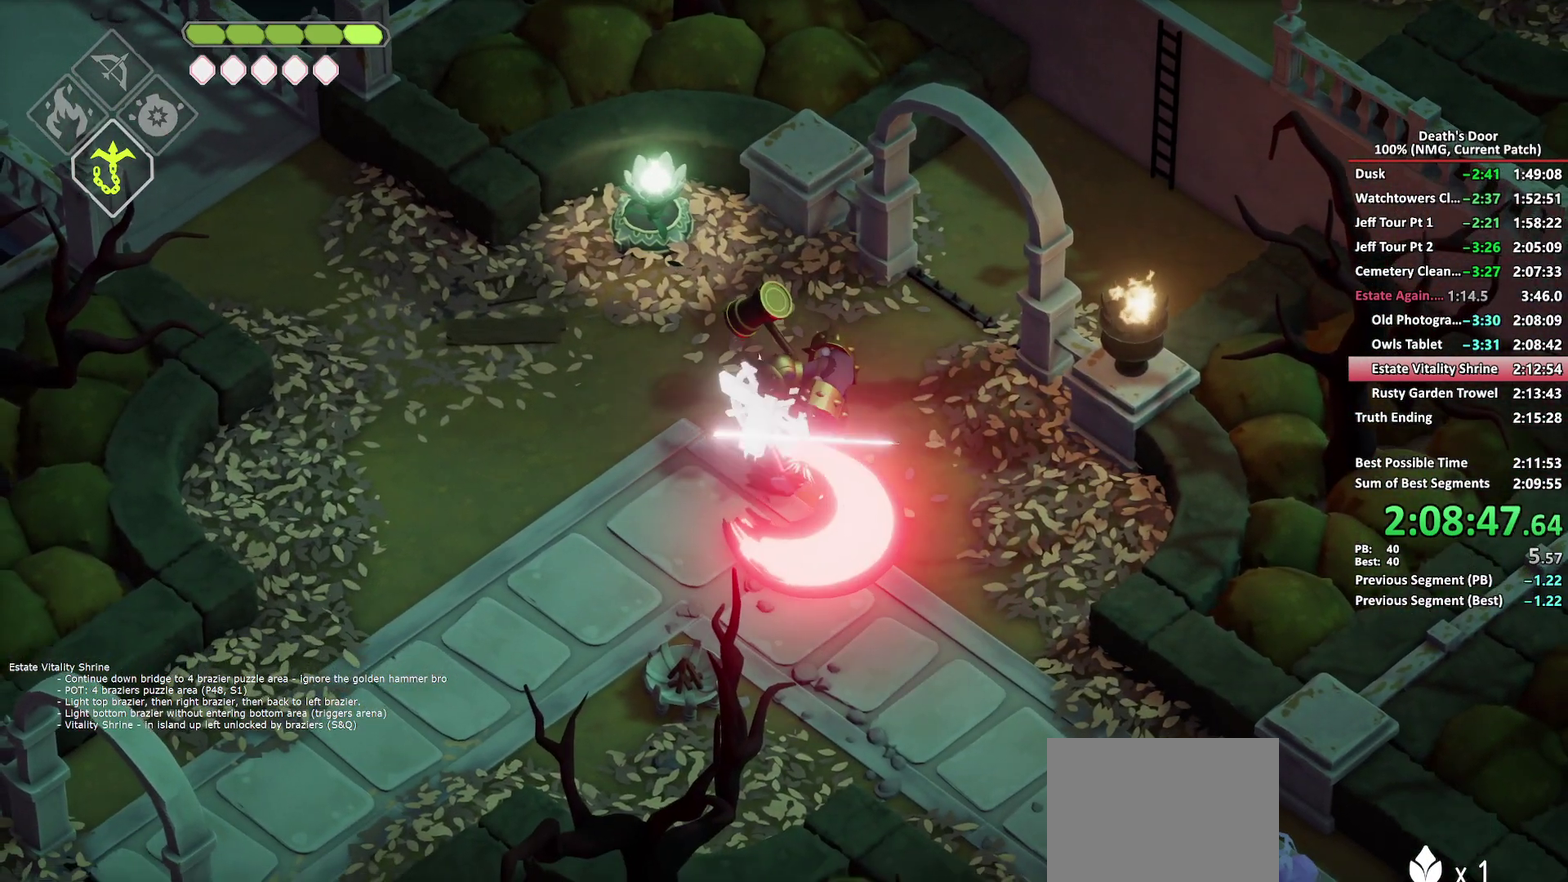
{"buttons": [], "left_stick": "down-right", "right_stick": "center", "events": [[50, "A", "up"], [117, "A", "down"], [200, "A", "up"]]}
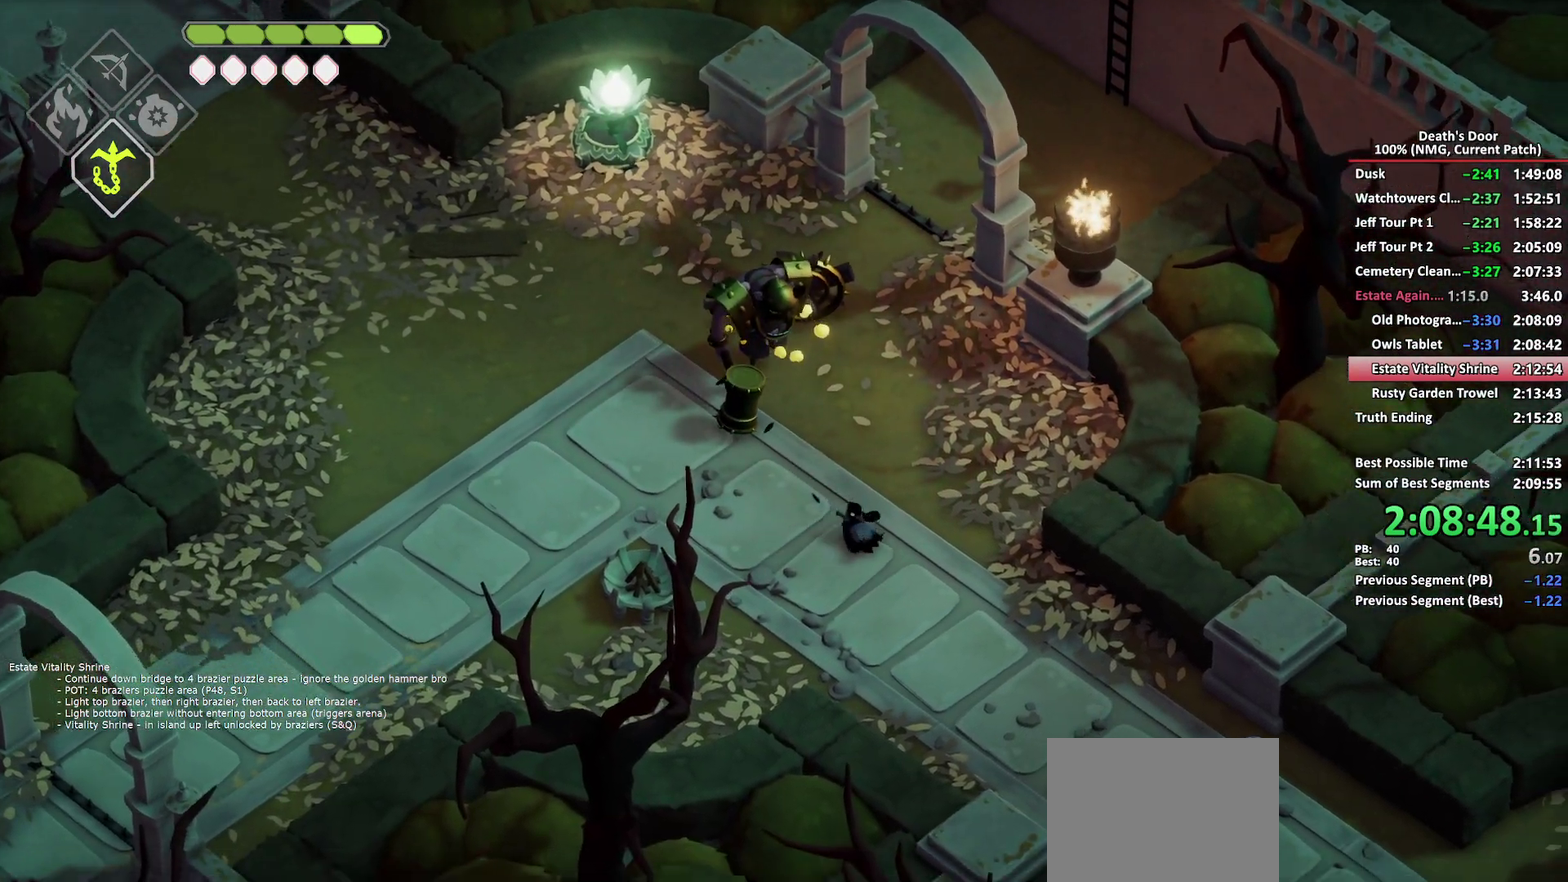
{"buttons": [], "left_stick": "down-right", "right_stick": "center", "events": [[17, "DPAD_LEFT", "down"], [133, "DPAD_LEFT", "up"]]}
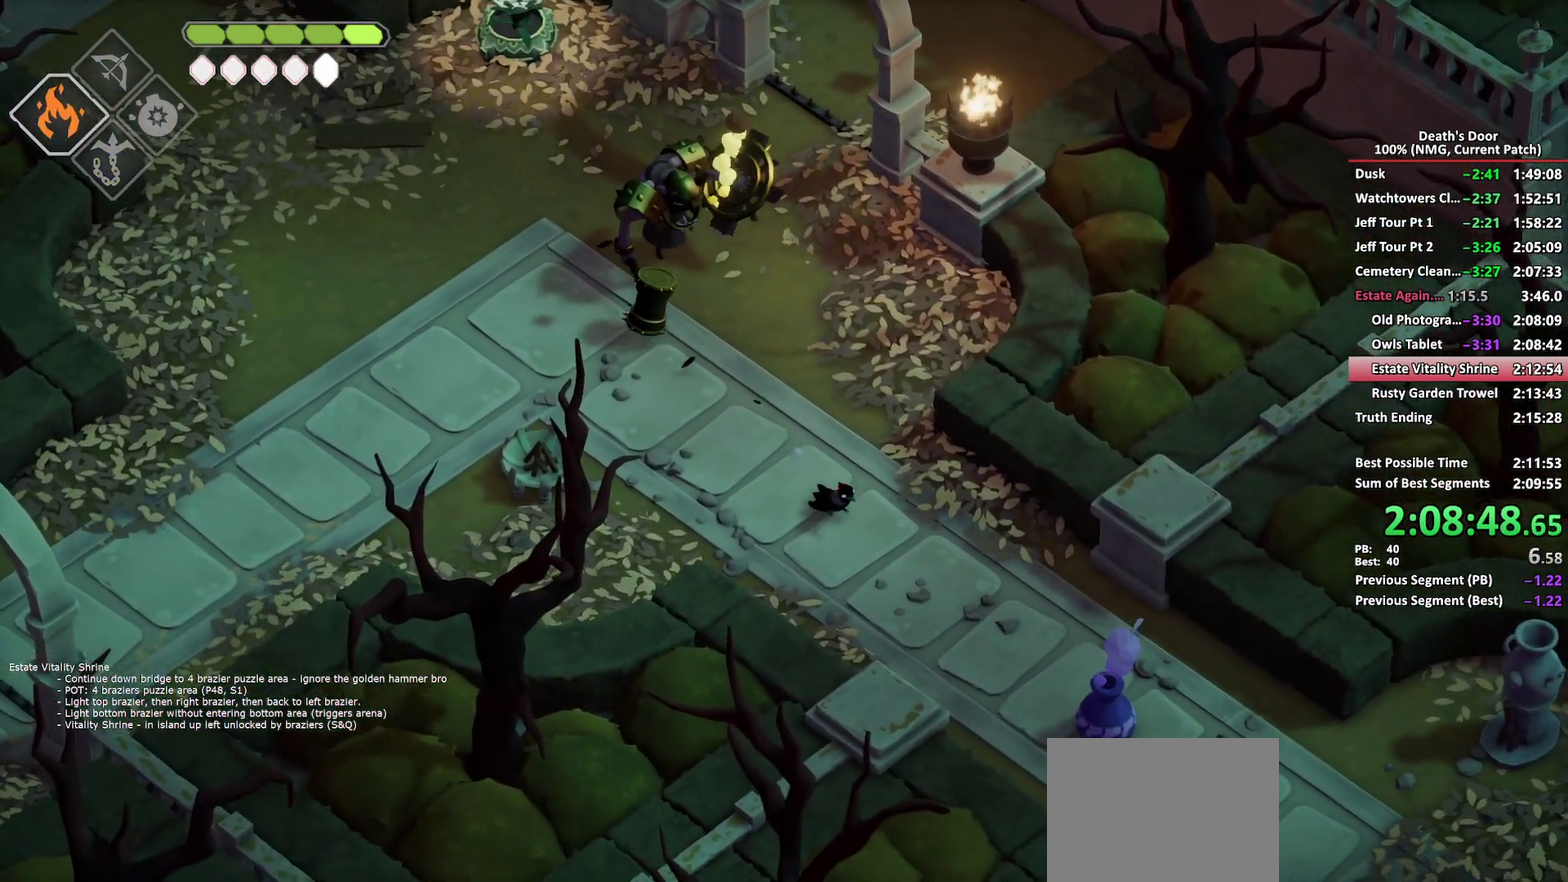
{"buttons": [], "left_stick": "right", "right_stick": "center", "events": [[17, "A", "down"], [233, "A", "up"], [300, "A", "down"], [400, "A", "up"], [400, "left_stick", "right"]]}
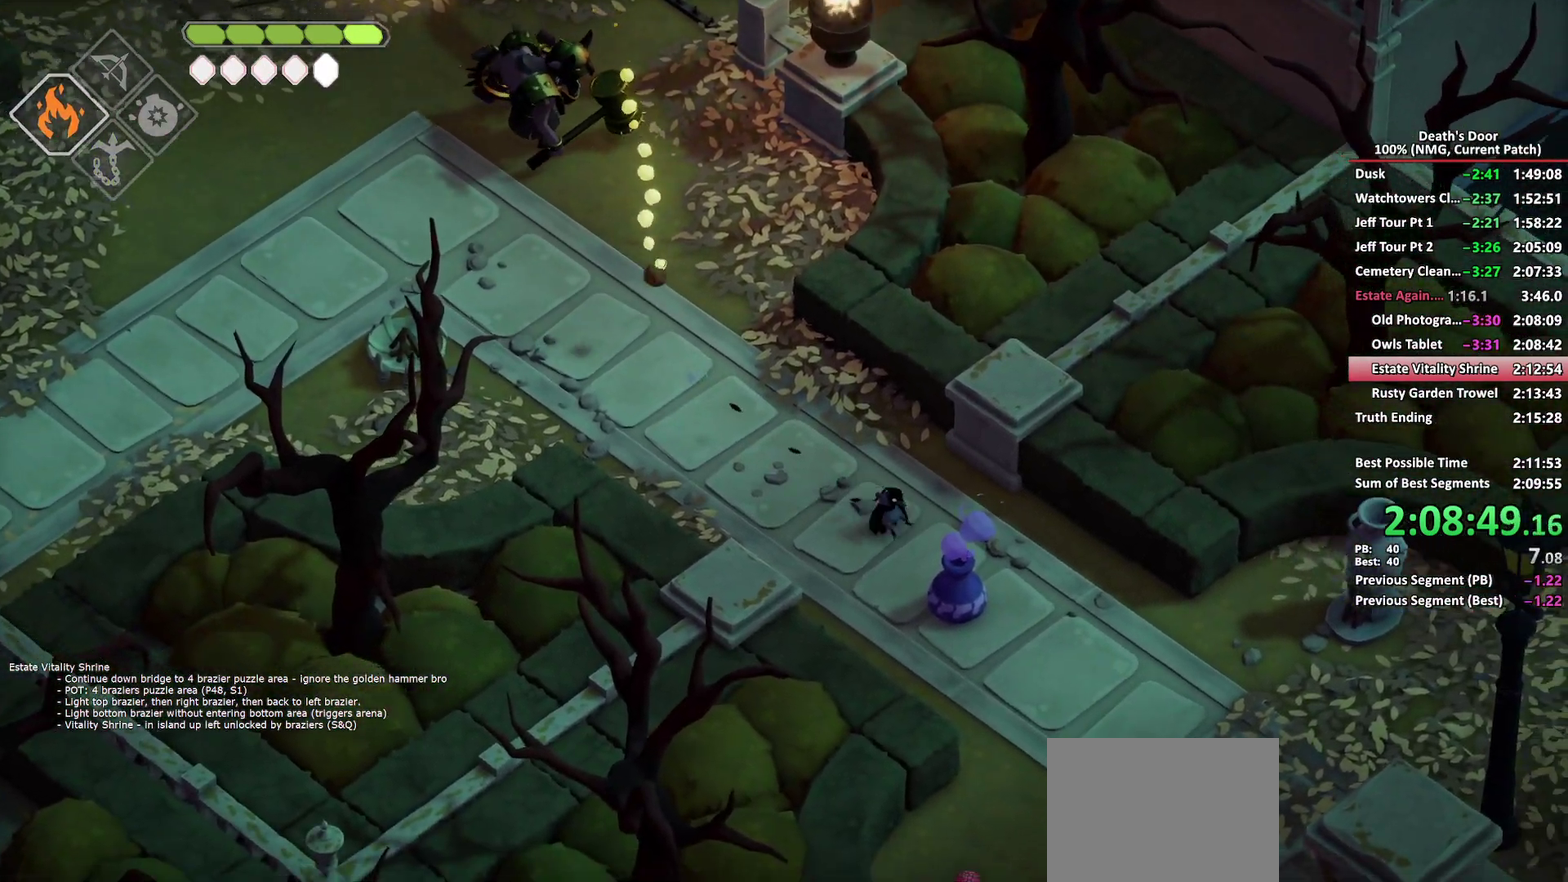
{"buttons": ["B"], "left_stick": "down-right", "right_stick": "center", "events": [[17, "left_stick", "down-right"], [117, "B", "down"]]}
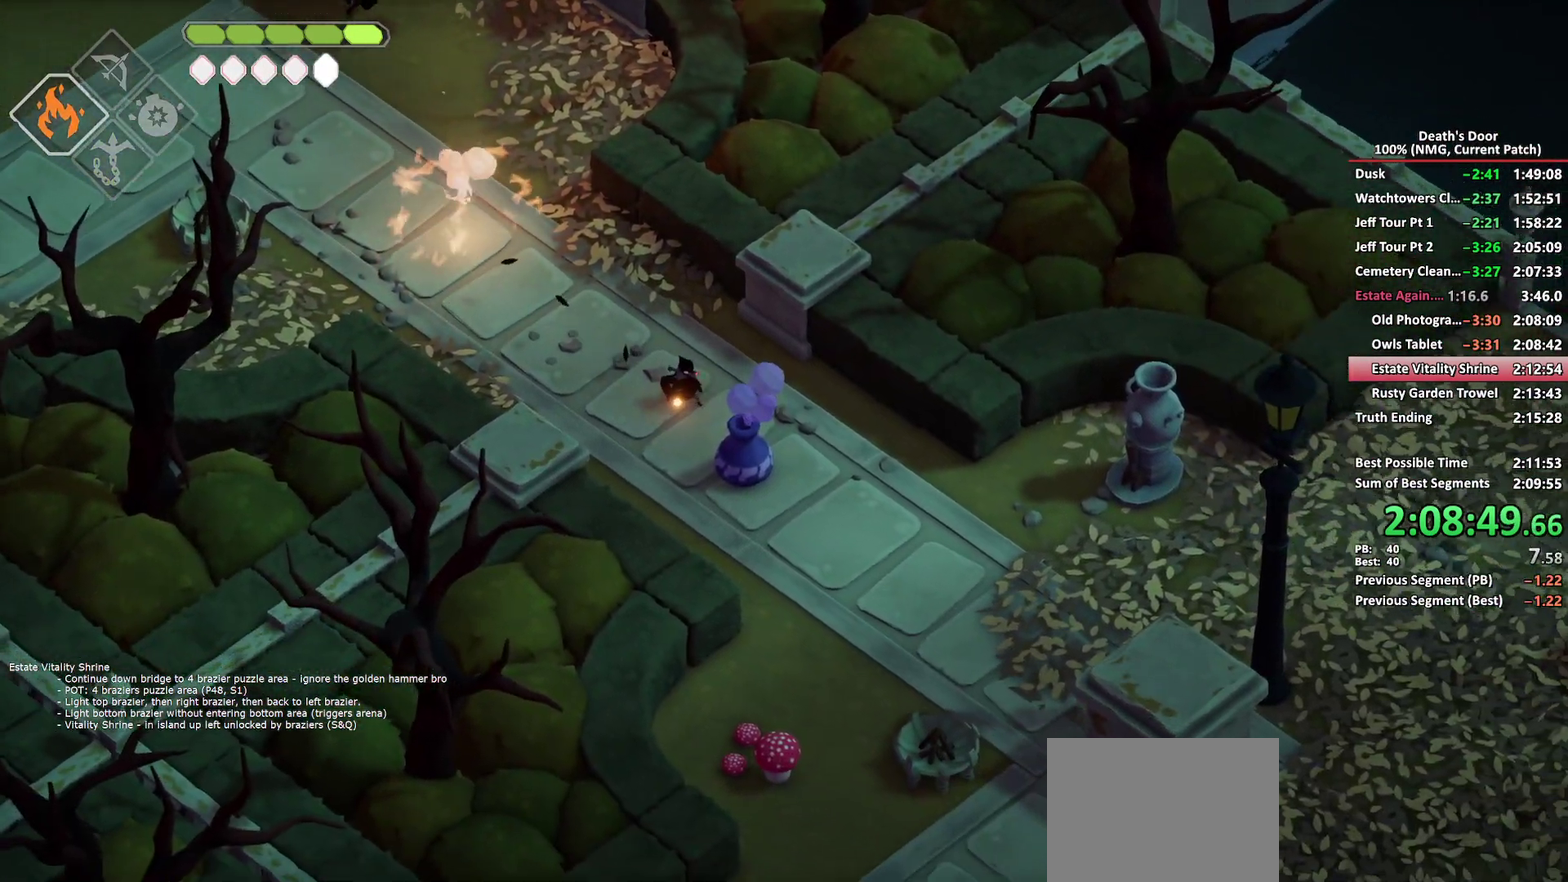
{"buttons": ["B"], "left_stick": "down", "right_stick": "center", "events": [[233, "left_stick", "down"]]}
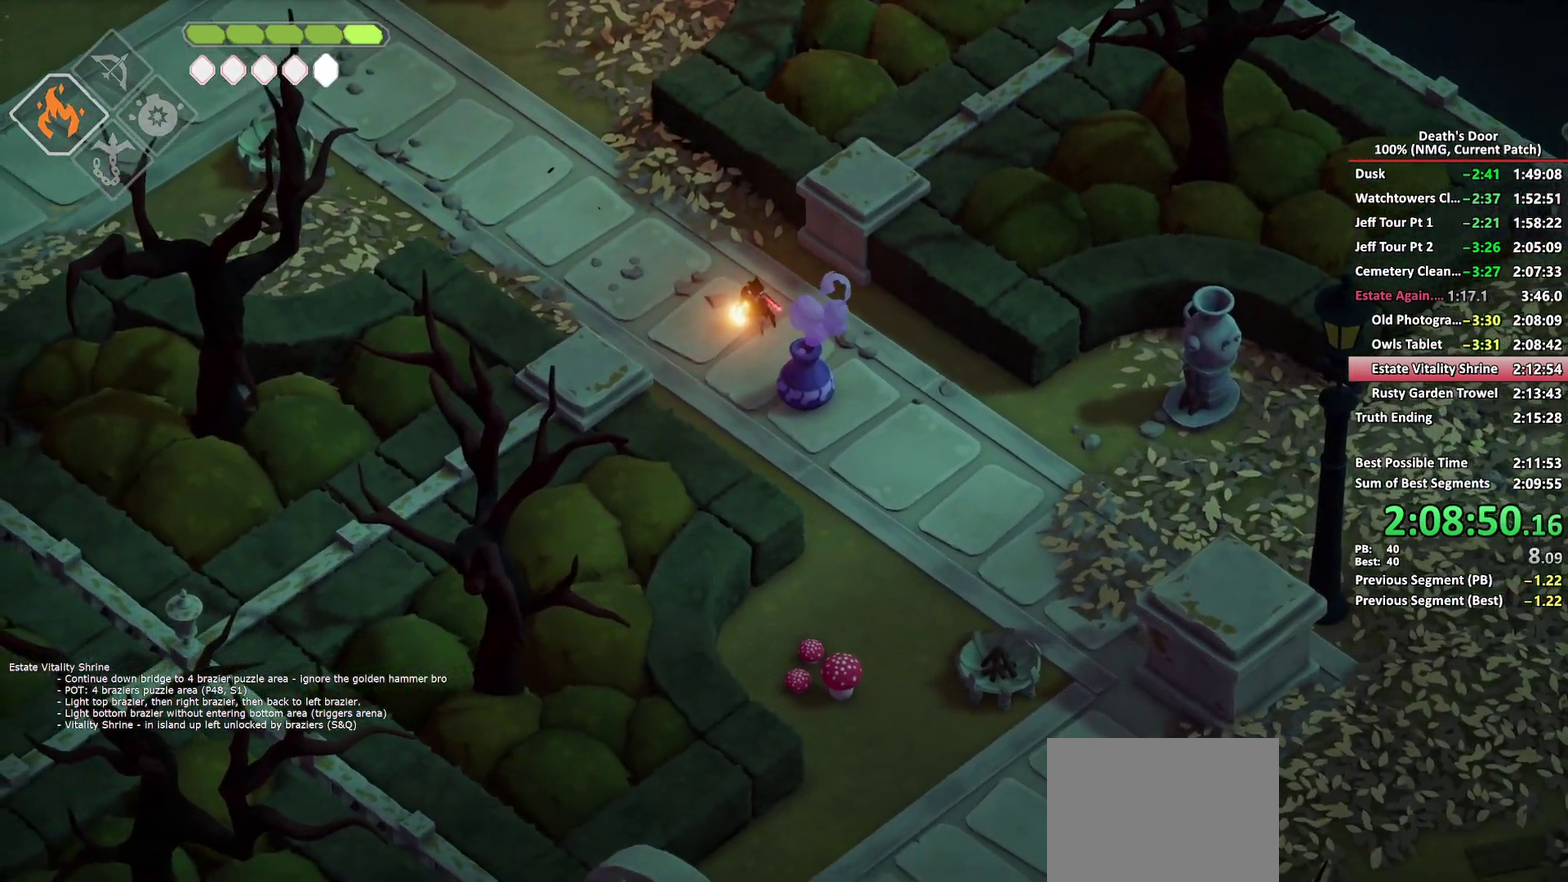
{"buttons": [], "left_stick": "down", "right_stick": "center", "events": [[17, "left_stick", "down-left"], [167, "B", "up"], [350, "left_stick", "down"]]}
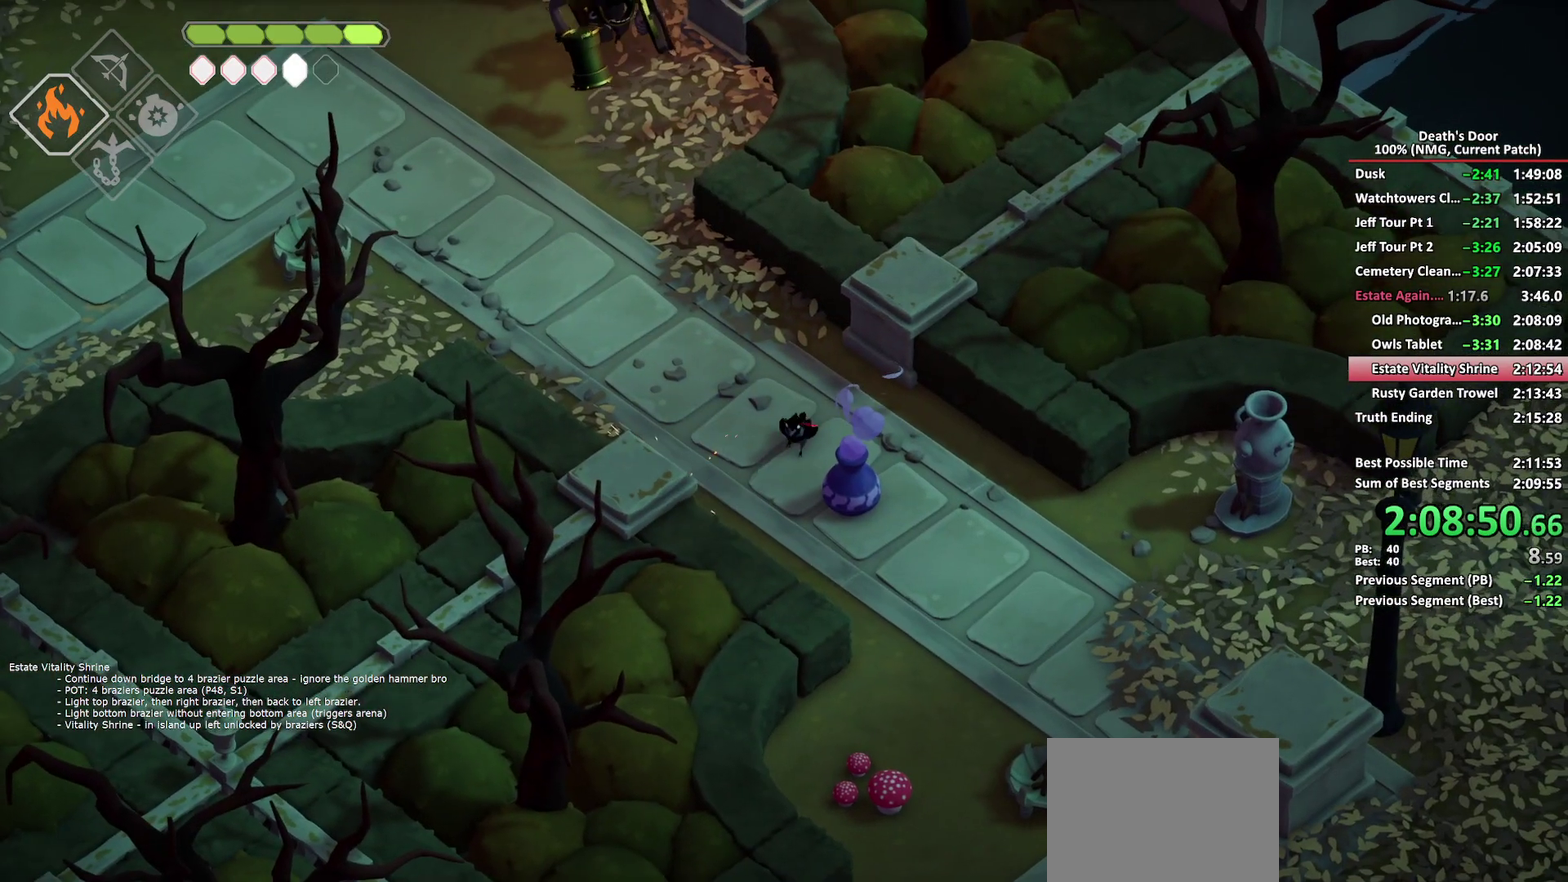
{"buttons": ["B"], "left_stick": "down-right", "right_stick": "center", "events": [[383, "left_stick", "down-right"], [467, "B", "down"]]}
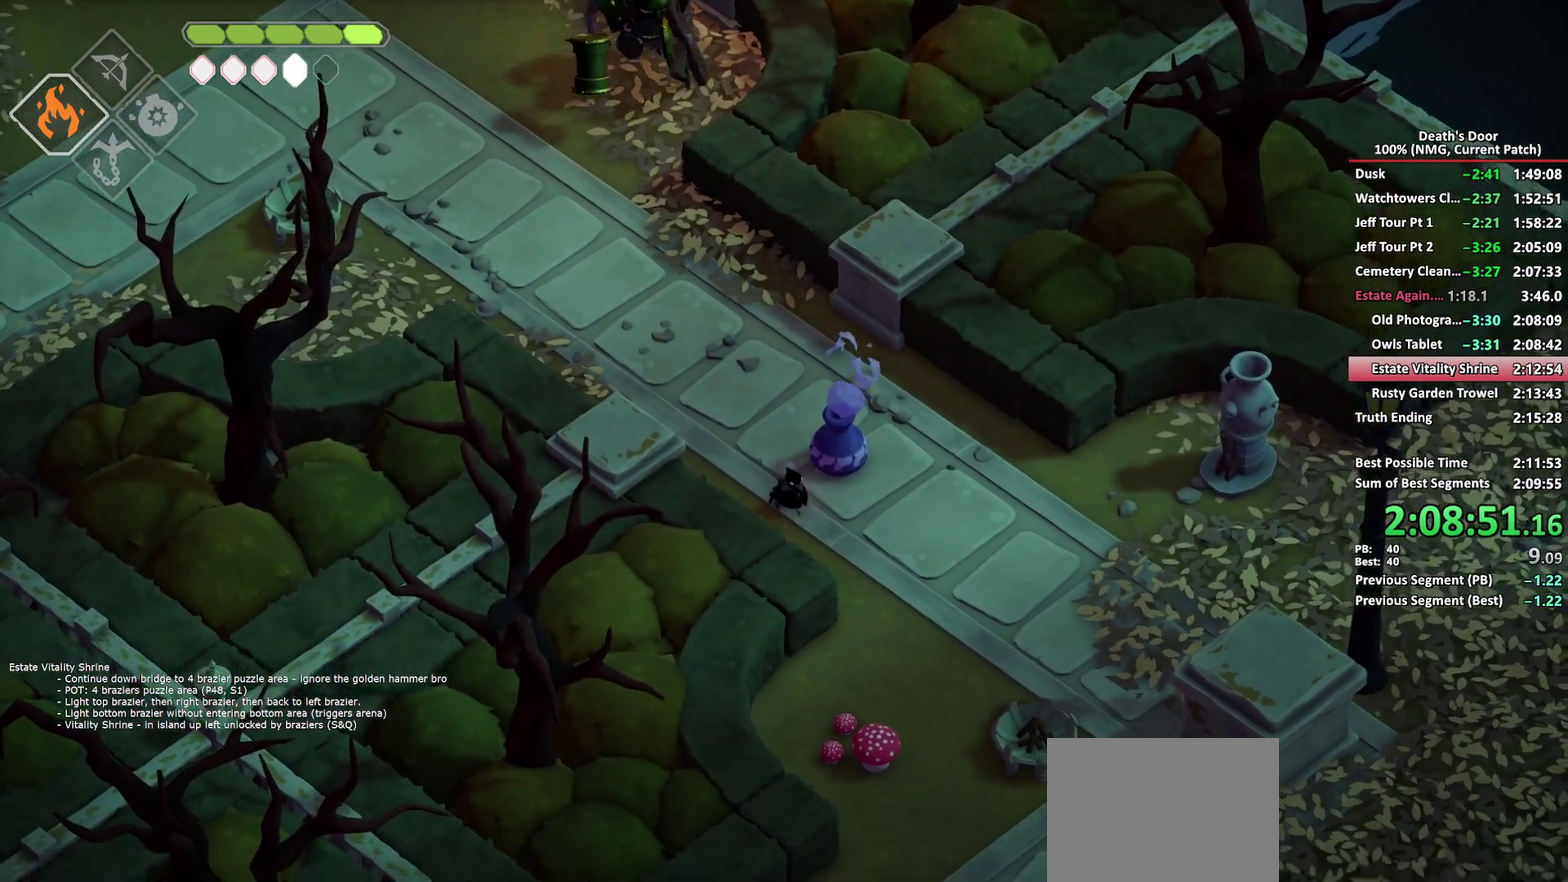
{"buttons": ["B"], "left_stick": "down-right", "right_stick": "center", "events": []}